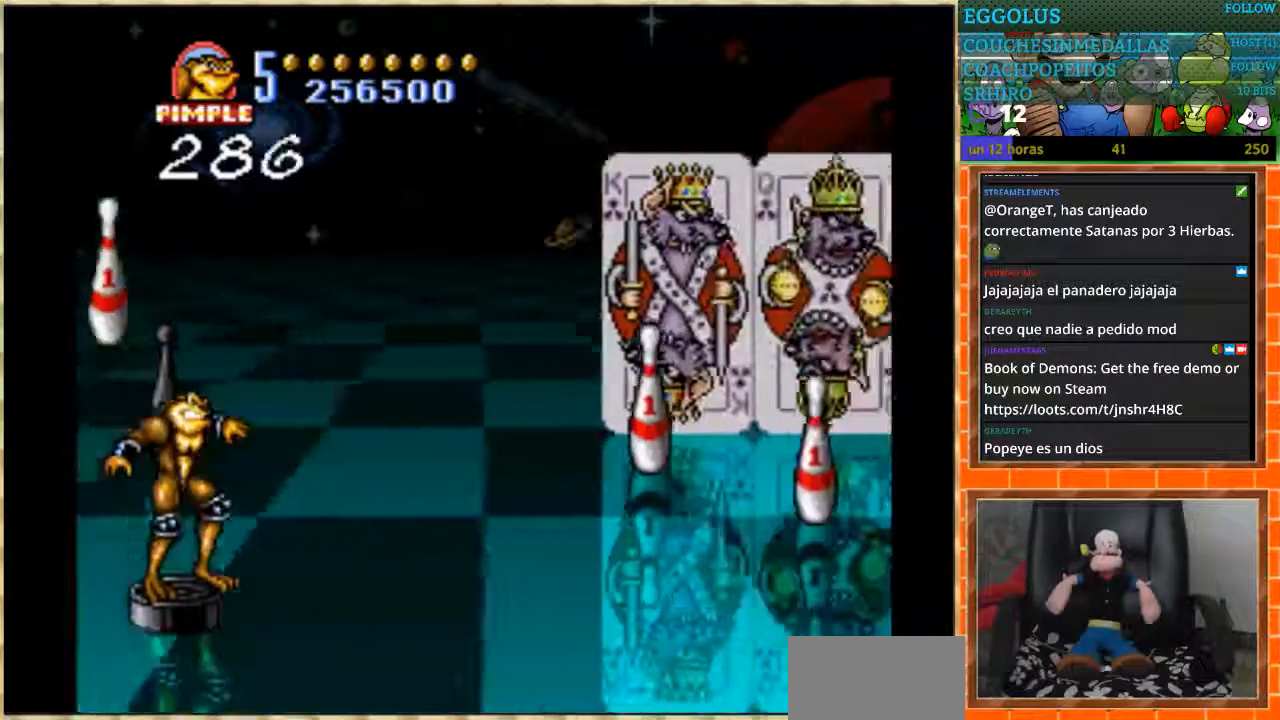
Gameplay with a controller (Nintendo layout); each line is a JSON object with the inputs held at the frame after it. "events" lists button and stick changes between this image and that frame as [ms after this image, input, new state], when the widget could be followed in between. Not read: L1 L3 R3.
{"buttons": ["DPAD_UP"], "events": [[100, "DPAD_UP", "down"]]}
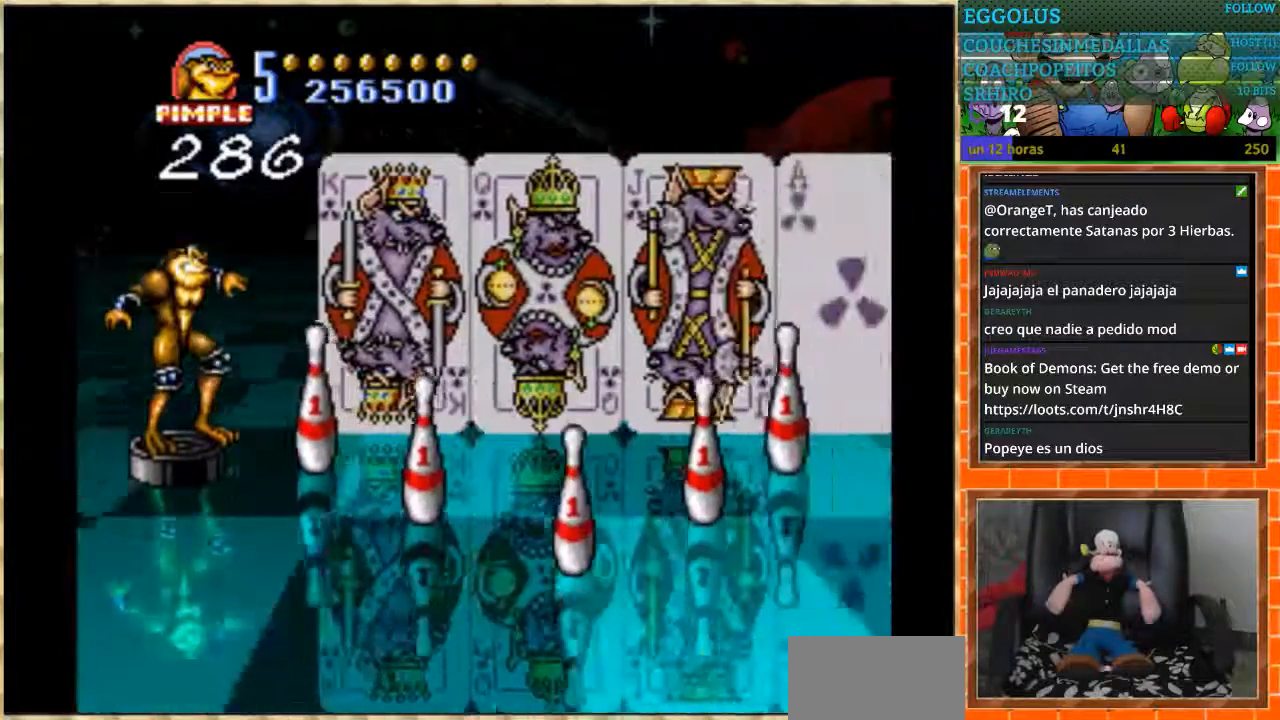
{"buttons": ["DPAD_UP"], "events": [[67, "DPAD_UP", "up"], [134, "DPAD_DOWN", "down"], [467, "DPAD_DOWN", "up"], [501, "DPAD_UP", "down"]]}
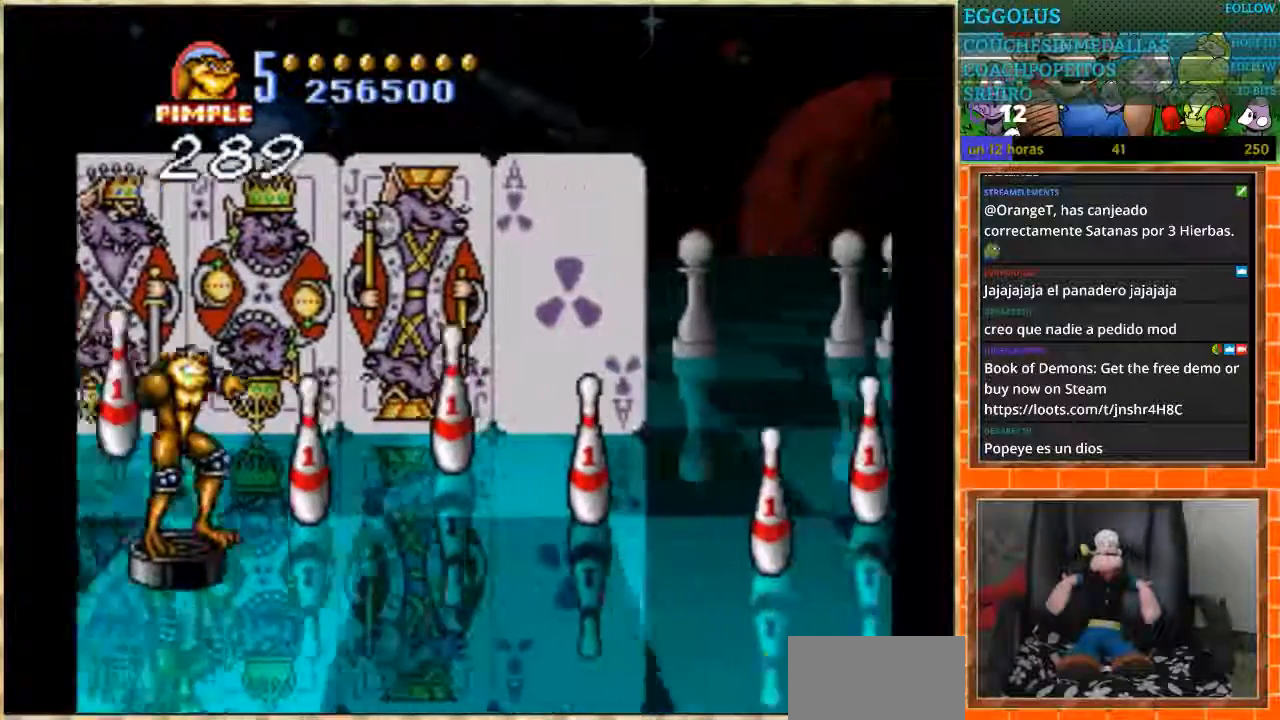
{"buttons": ["DPAD_DOWN"], "events": [[300, "DPAD_DOWN", "down"], [300, "DPAD_UP", "up"]]}
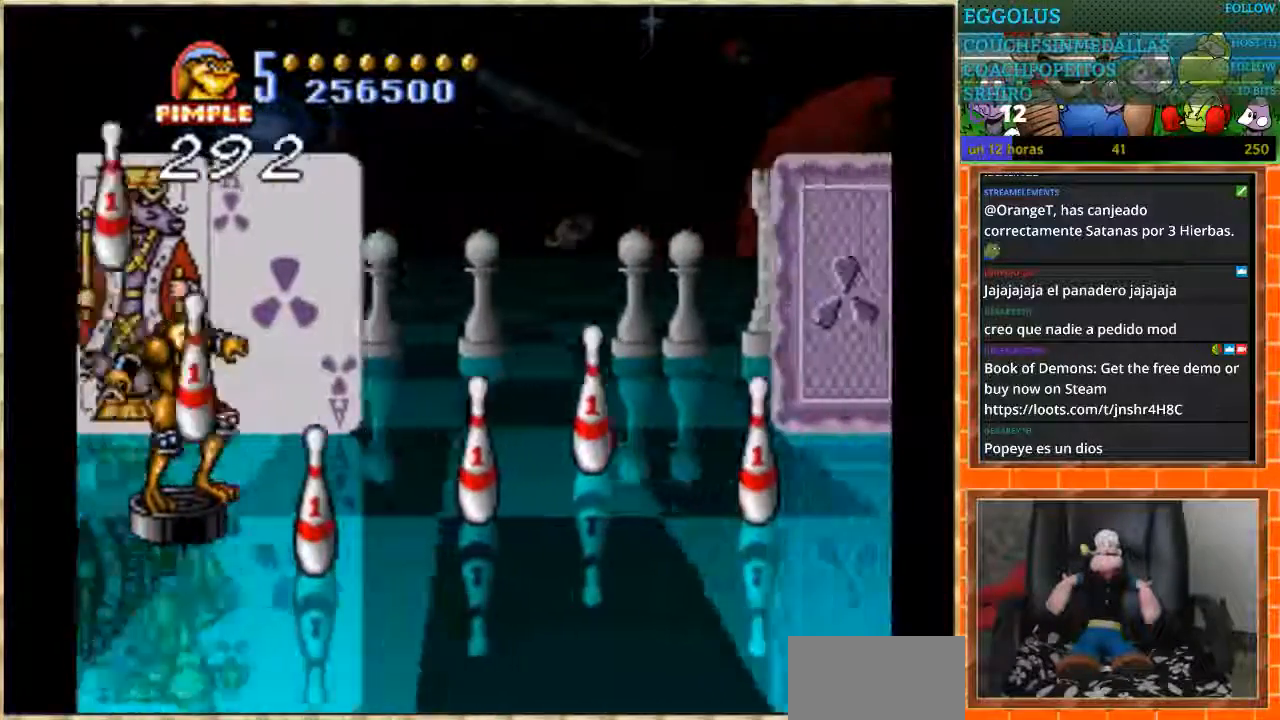
{"buttons": ["DPAD_RIGHT"], "events": [[134, "DPAD_DOWN", "up"], [134, "DPAD_UP", "down"], [501, "DPAD_RIGHT", "down"], [501, "DPAD_UP", "up"]]}
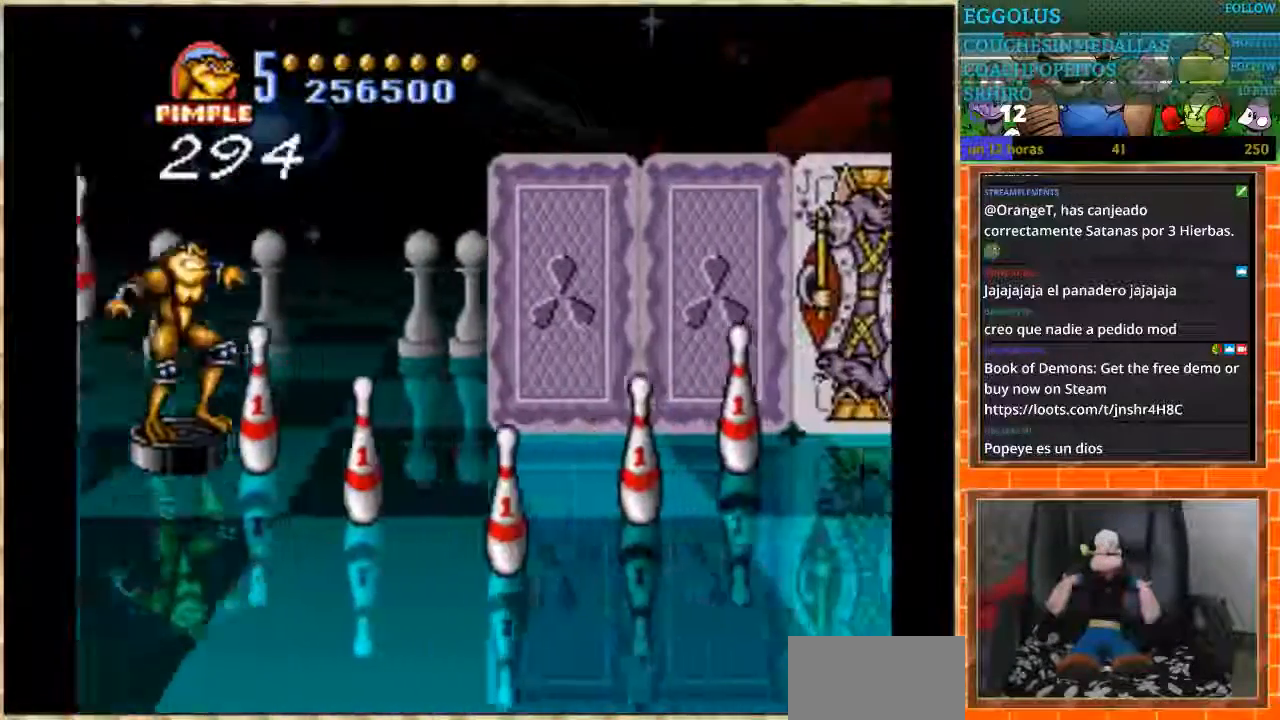
{"buttons": ["DPAD_UP"], "events": [[33, "DPAD_DOWN", "down"], [33, "DPAD_RIGHT", "up"], [367, "DPAD_DOWN", "up"], [367, "DPAD_UP", "down"]]}
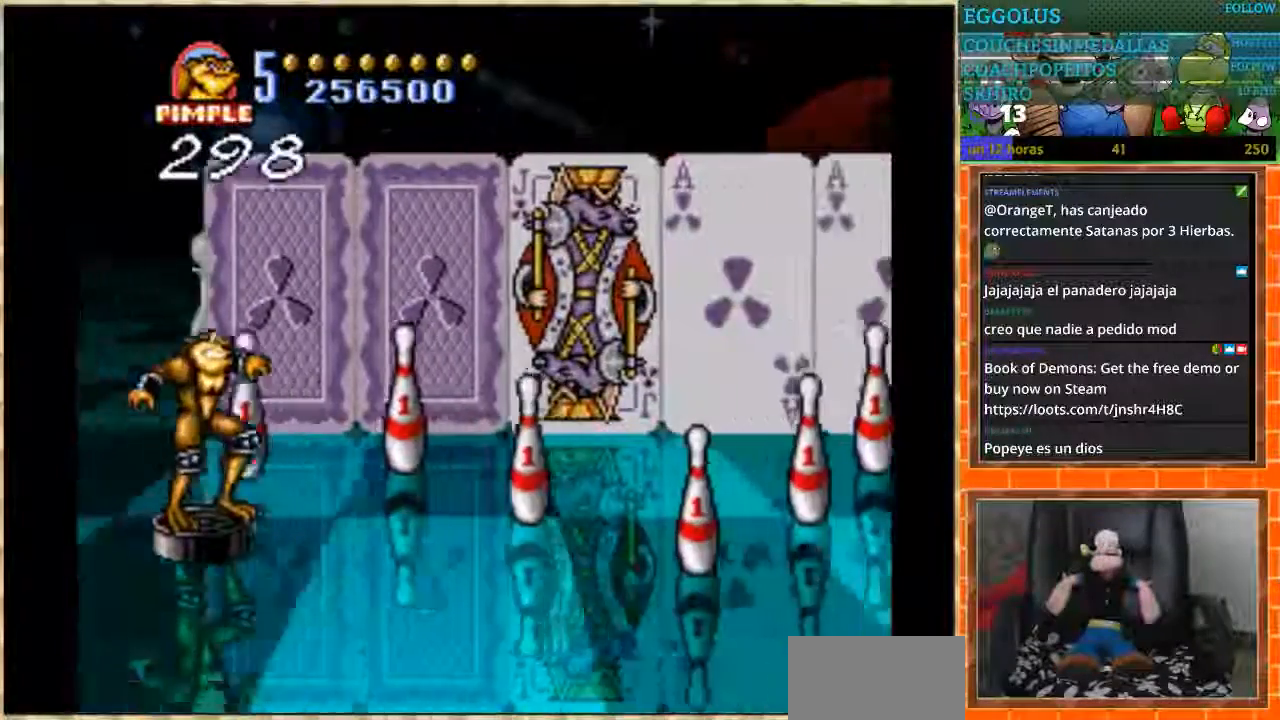
{"buttons": ["DPAD_DOWN"], "events": [[200, "DPAD_RIGHT", "down"], [200, "DPAD_UP", "up"], [234, "DPAD_DOWN", "down"], [234, "DPAD_RIGHT", "up"]]}
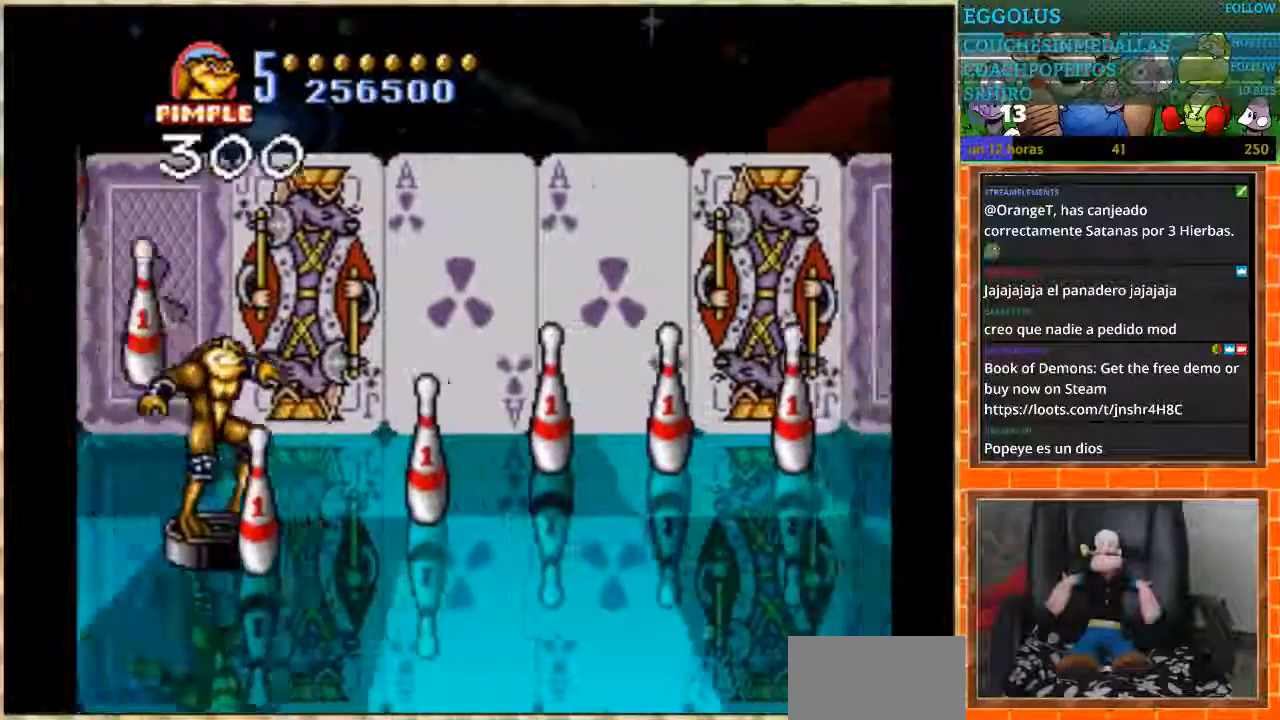
{"buttons": ["DPAD_UP"], "events": [[100, "DPAD_DOWN", "up"], [133, "DPAD_UP", "down"]]}
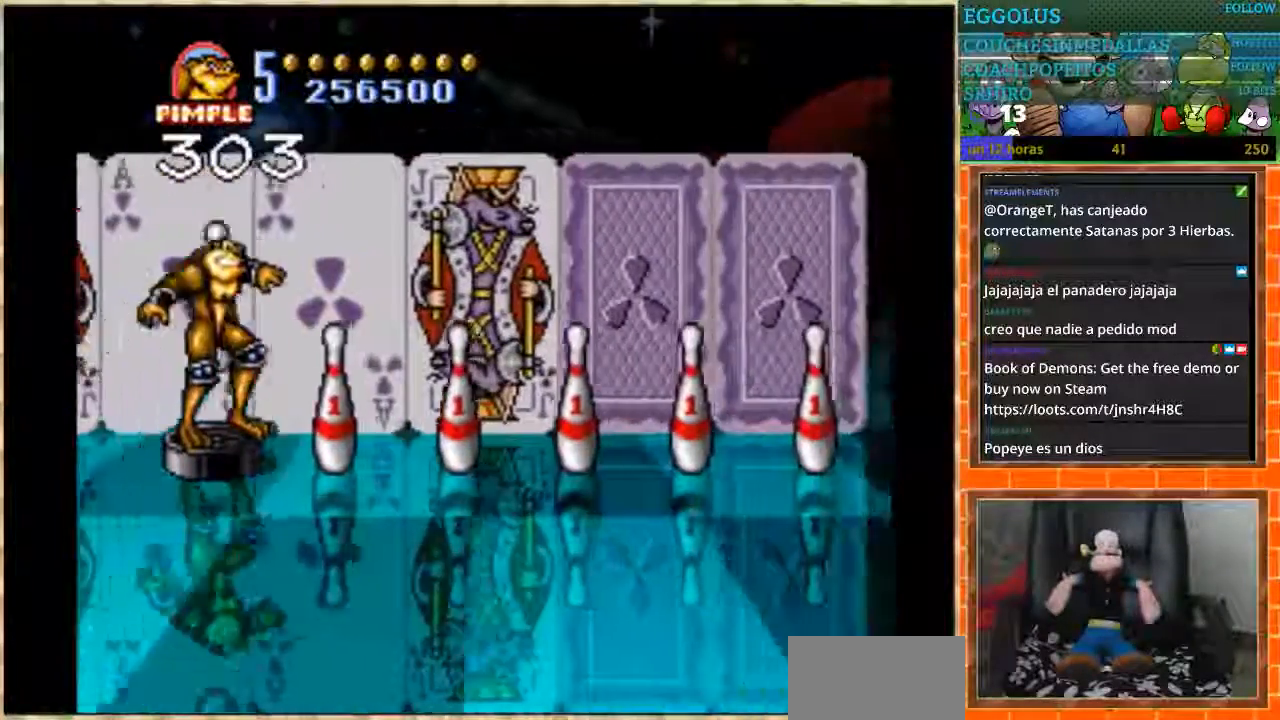
{"buttons": ["DPAD_UP"], "events": [[34, "DPAD_LEFT", "down"], [34, "DPAD_UP", "up"], [234, "DPAD_LEFT", "up"], [367, "DPAD_UP", "down"]]}
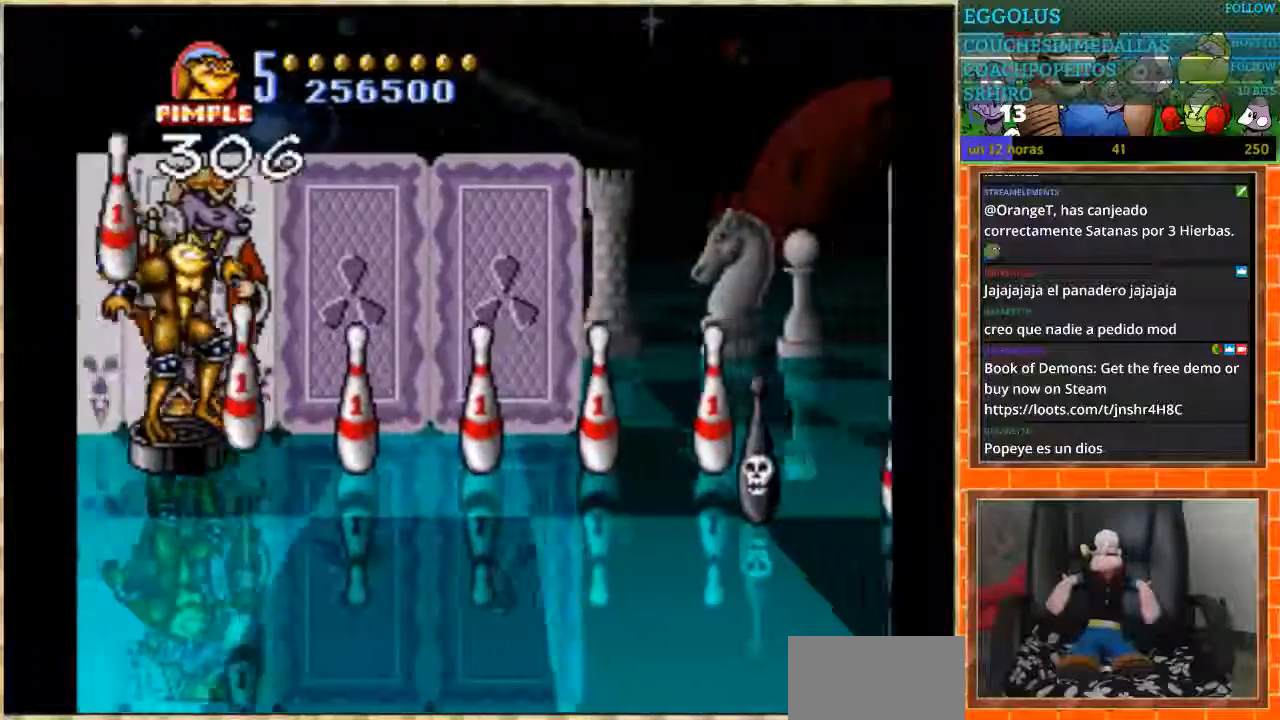
{"buttons": [], "events": [[33, "DPAD_UP", "up"]]}
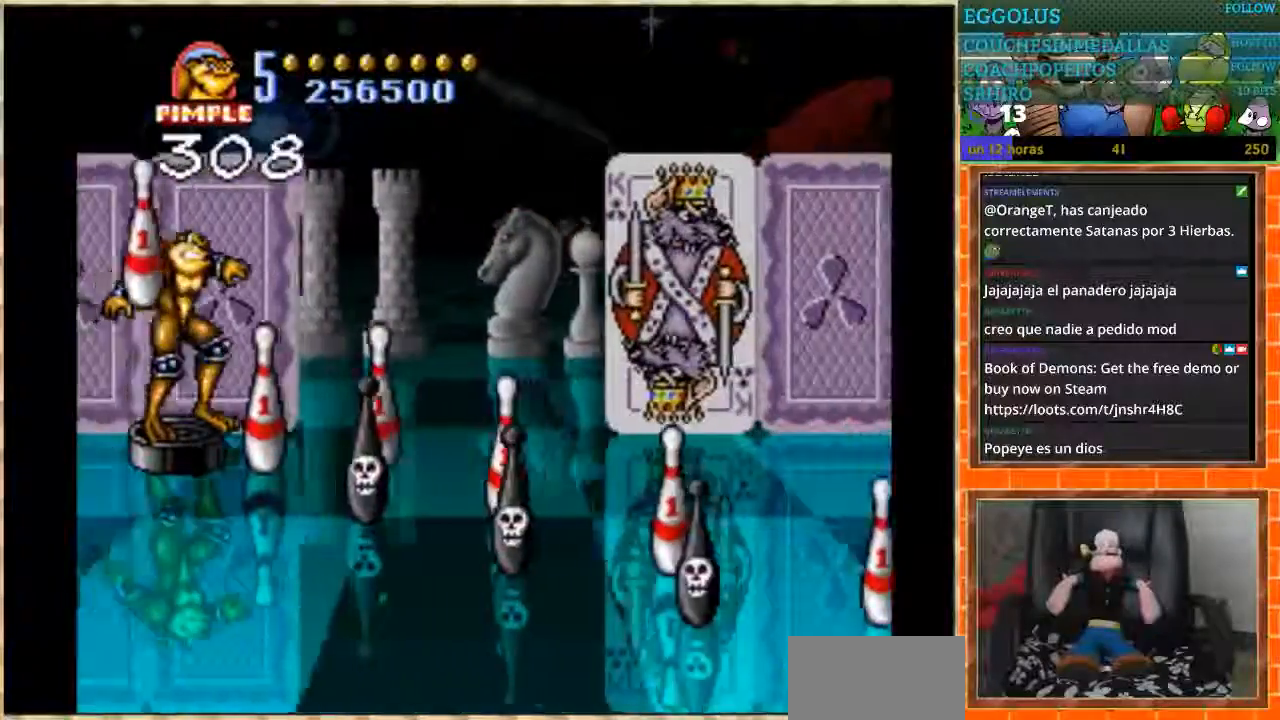
{"buttons": ["DPAD_DOWN"], "events": [[200, "DPAD_DOWN", "down"]]}
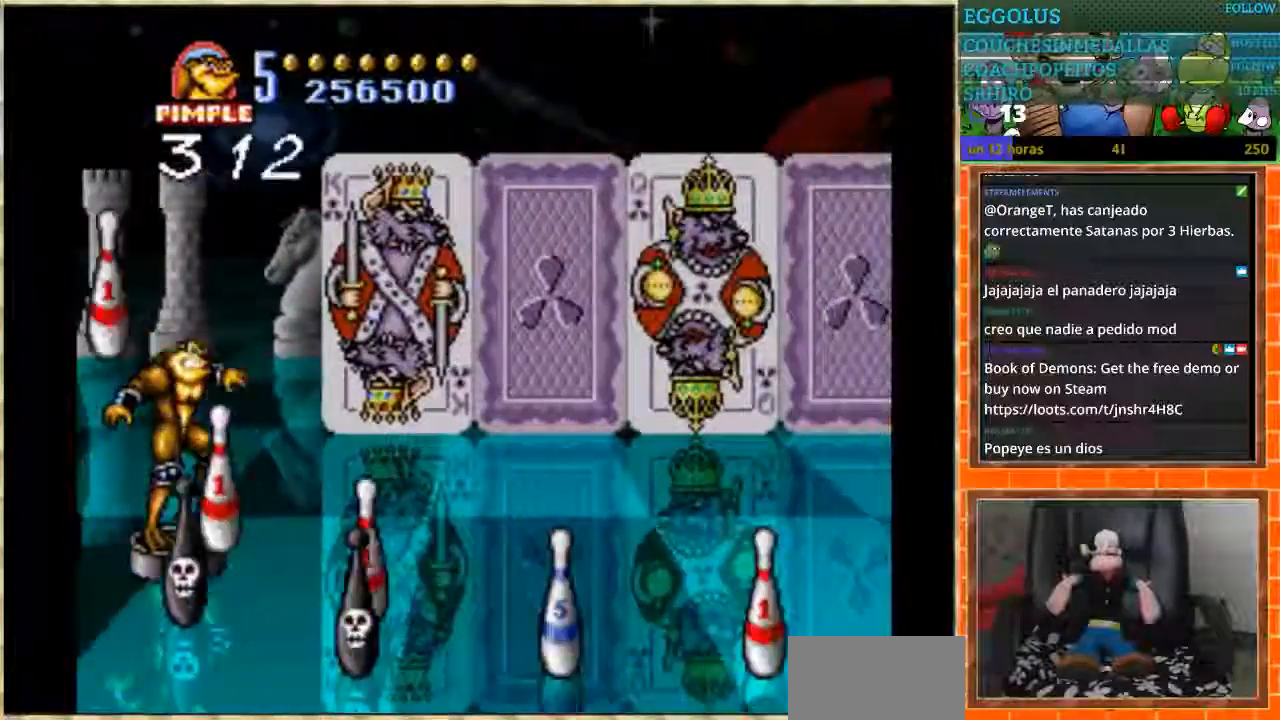
{"buttons": ["DPAD_DOWN"], "events": []}
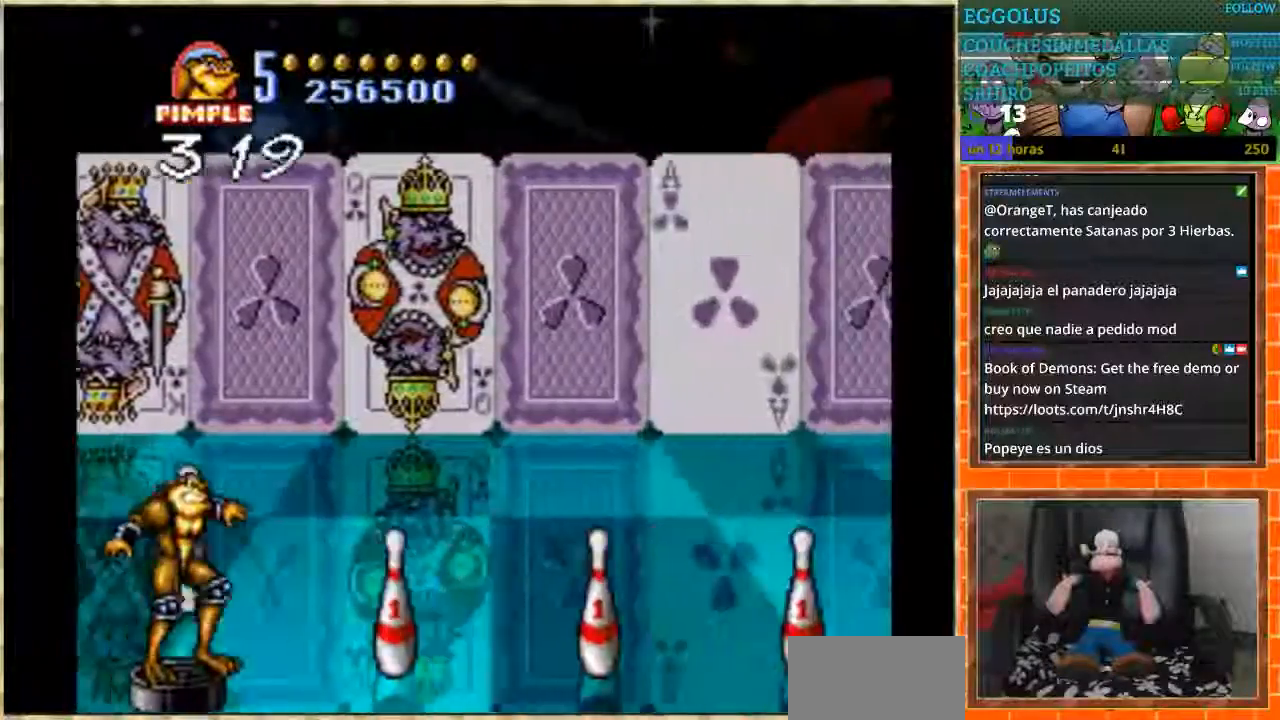
{"buttons": [], "events": [[134, "DPAD_DOWN", "up"]]}
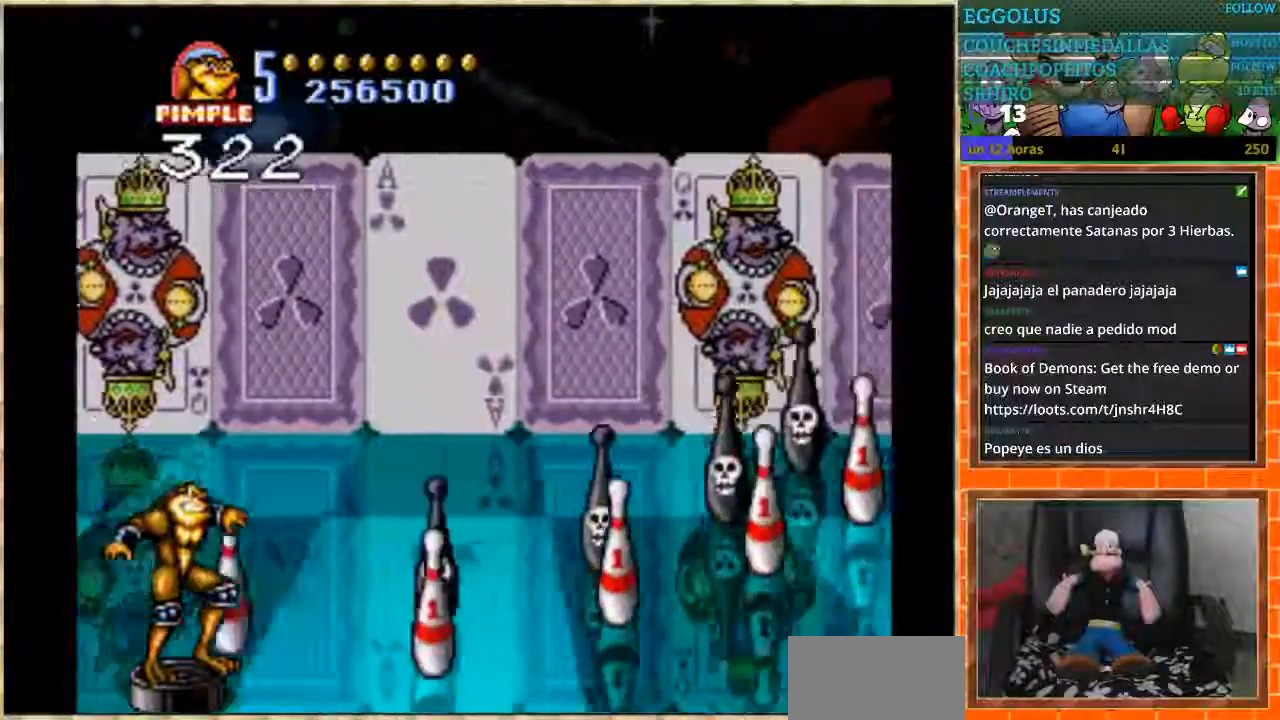
{"buttons": [], "events": [[200, "DPAD_UP", "down"], [333, "DPAD_UP", "up"]]}
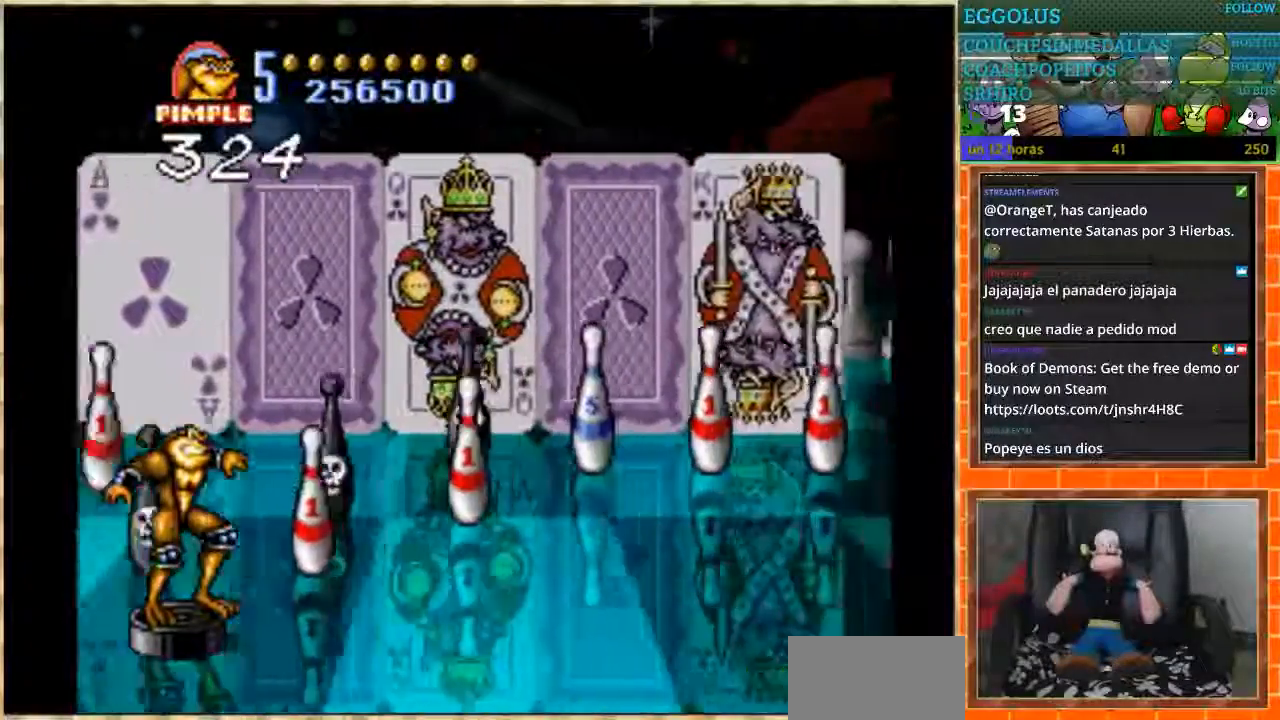
{"buttons": ["DPAD_UP"], "events": [[67, "DPAD_UP", "down"], [167, "DPAD_UP", "up"], [267, "DPAD_UP", "down"]]}
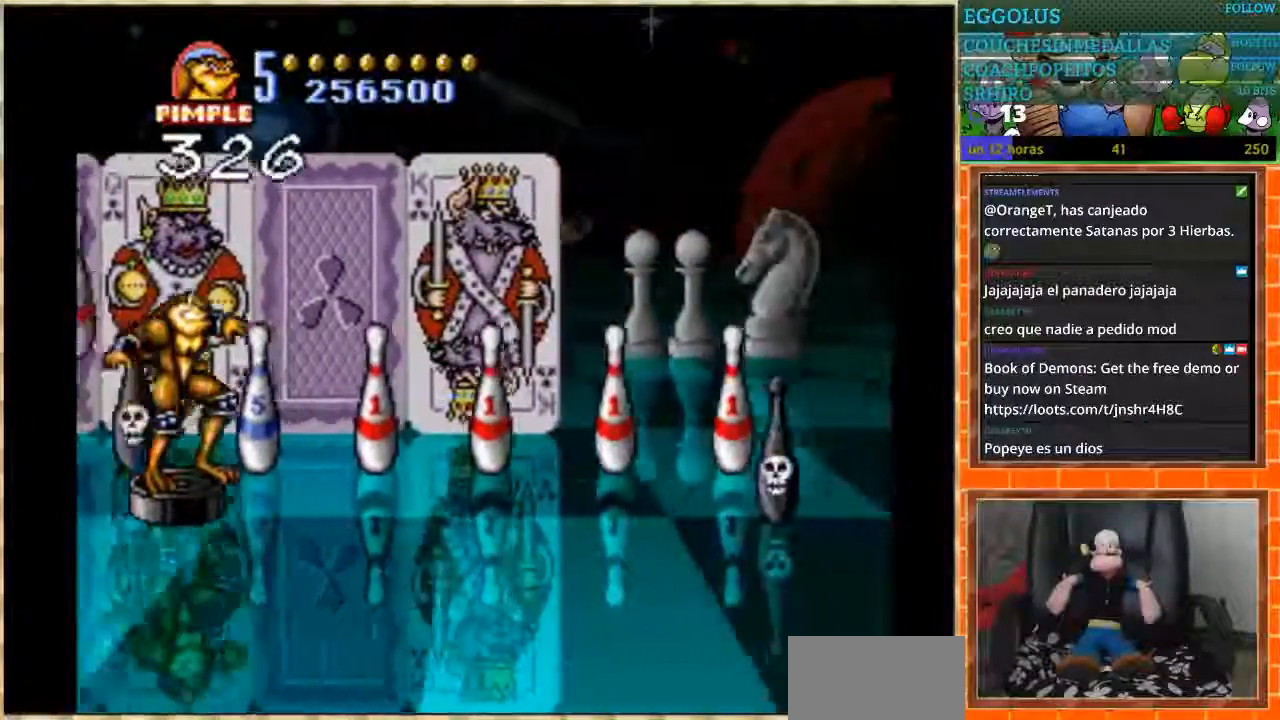
{"buttons": [], "events": [[333, "DPAD_UP", "up"]]}
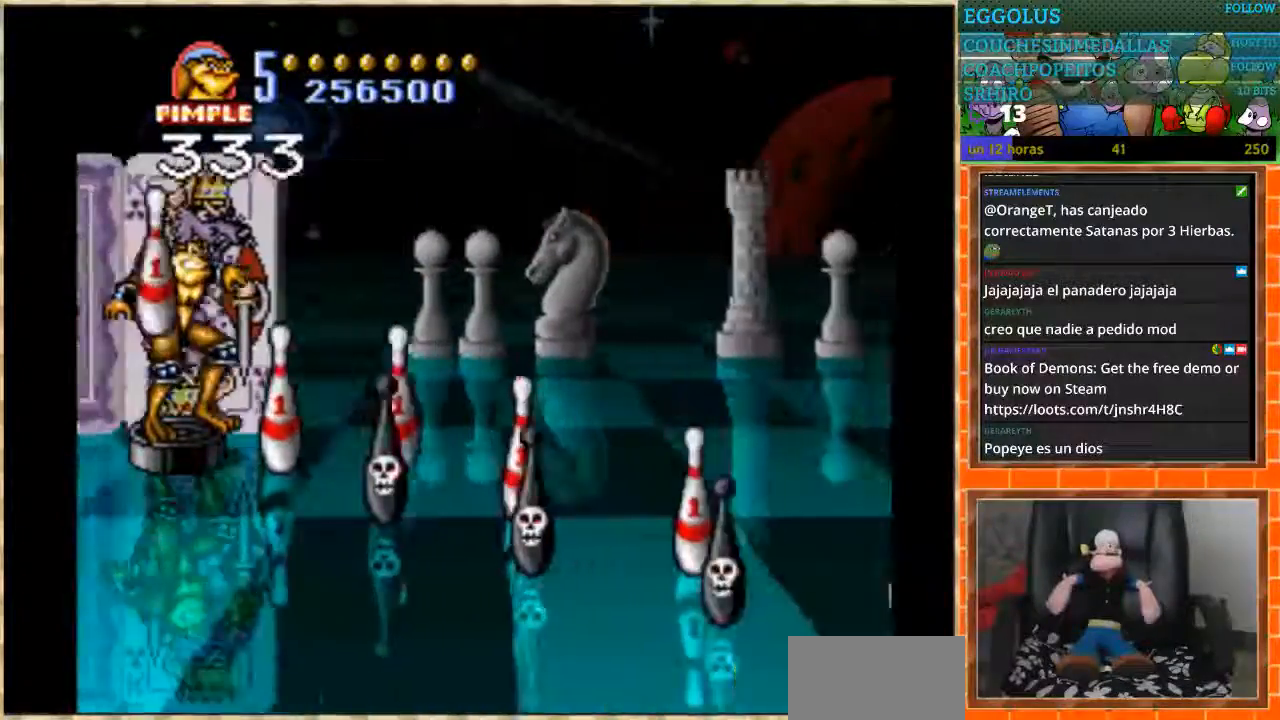
{"buttons": ["DPAD_DOWN"], "events": [[200, "DPAD_DOWN", "down"]]}
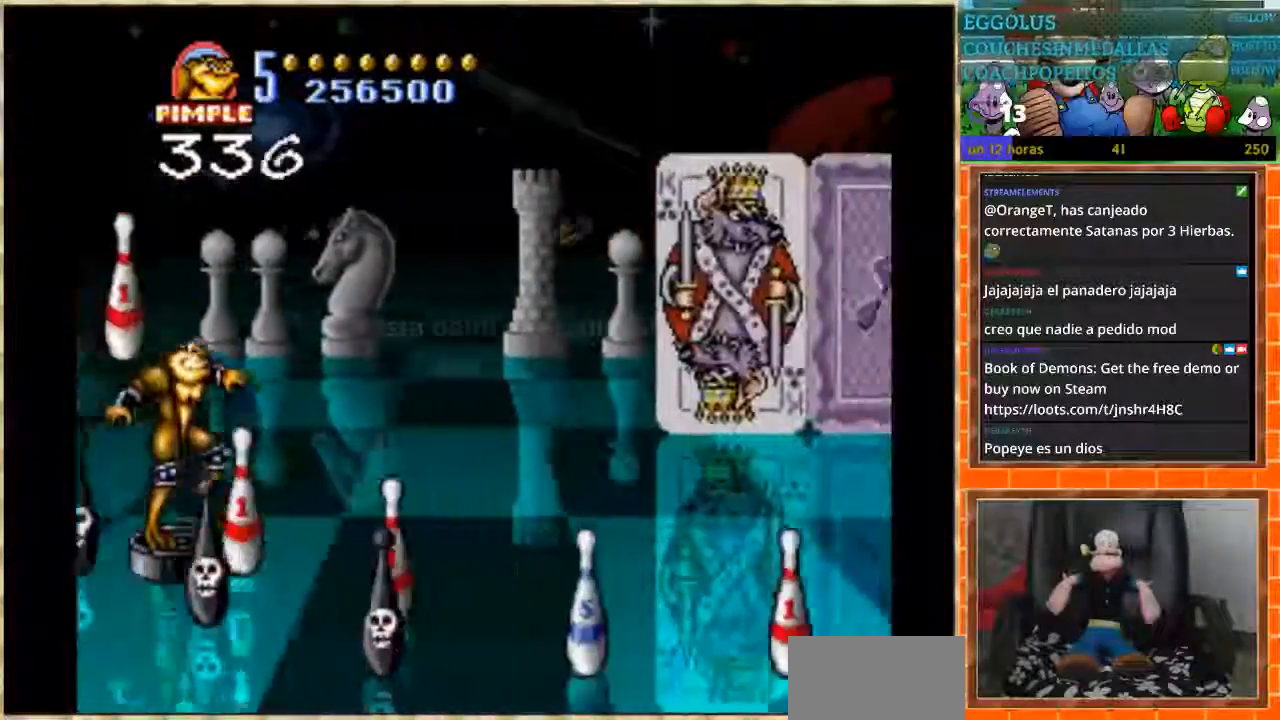
{"buttons": ["DPAD_DOWN"], "events": []}
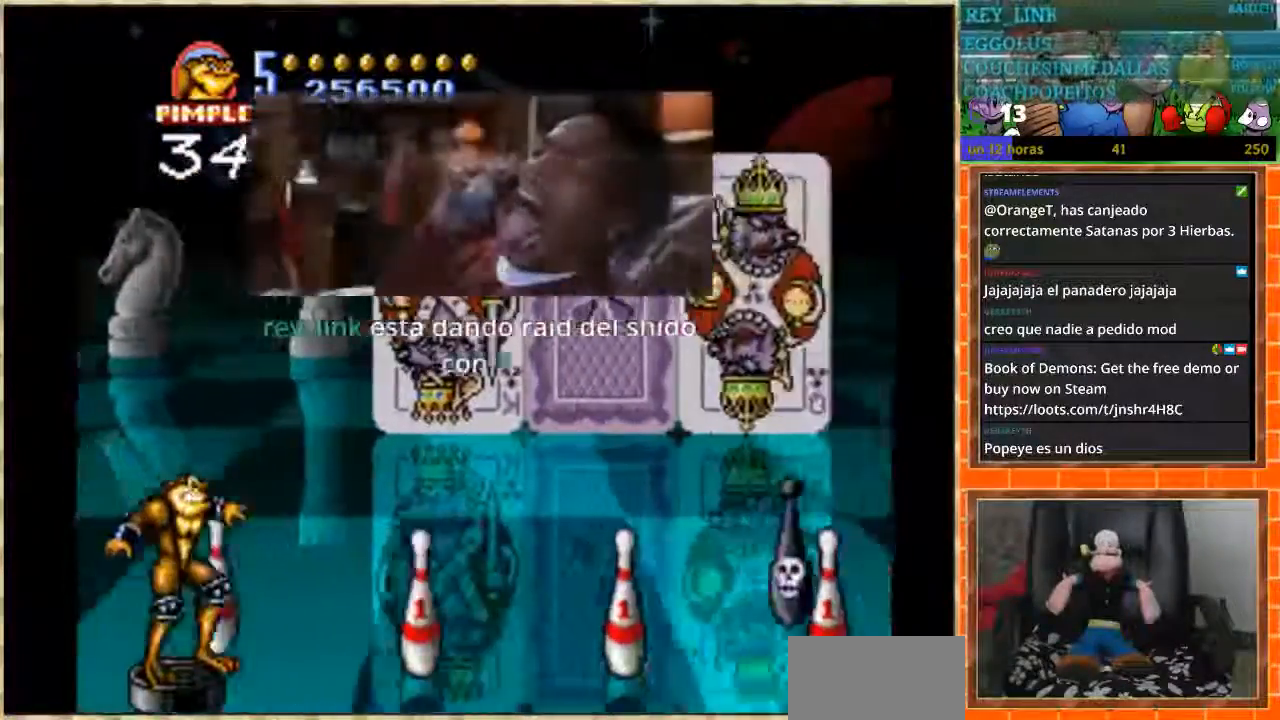
{"buttons": [], "events": [[134, "DPAD_DOWN", "up"]]}
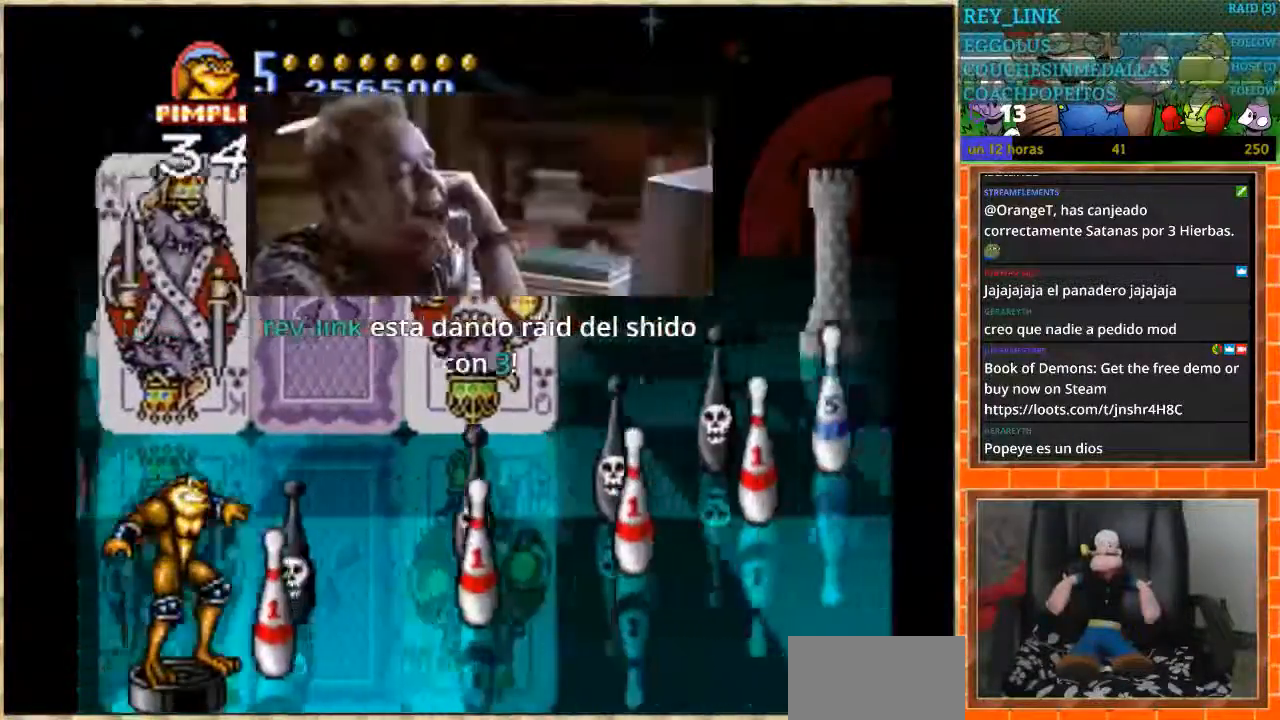
{"buttons": [], "events": [[133, "DPAD_UP", "down"], [300, "DPAD_UP", "up"], [400, "DPAD_UP", "down"], [467, "DPAD_UP", "up"]]}
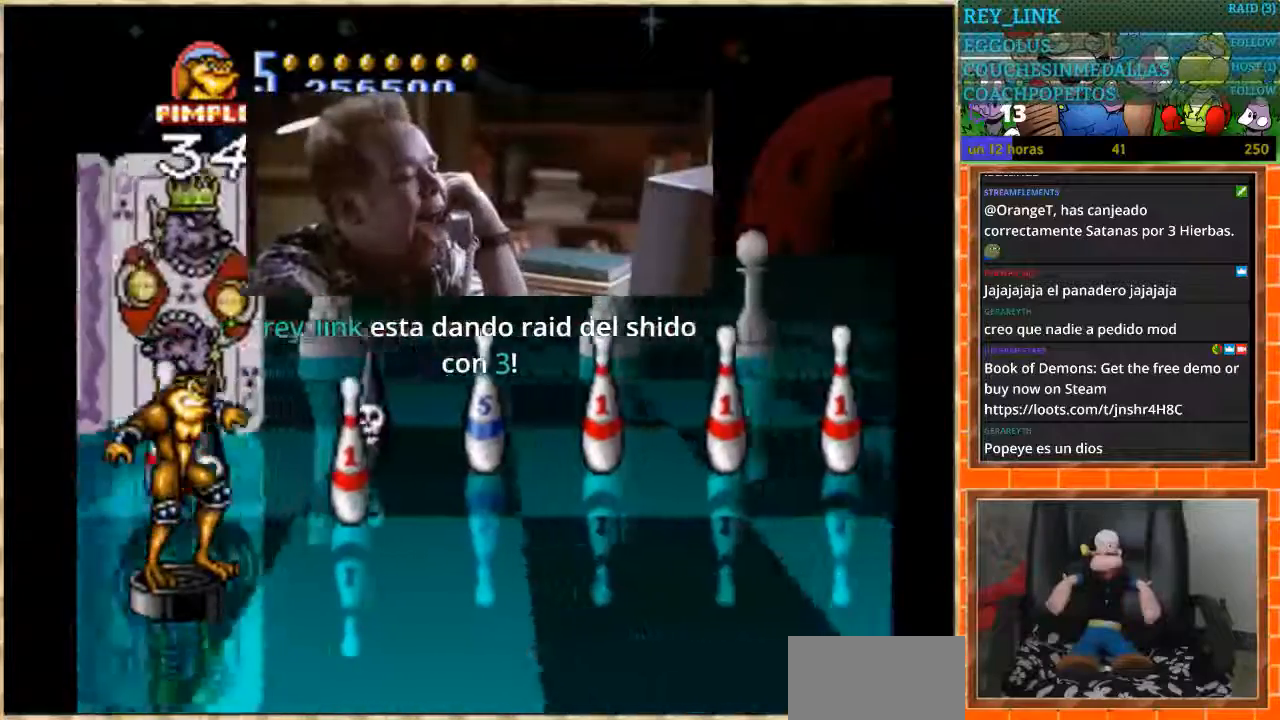
{"buttons": ["DPAD_UP"], "events": [[134, "DPAD_UP", "down"]]}
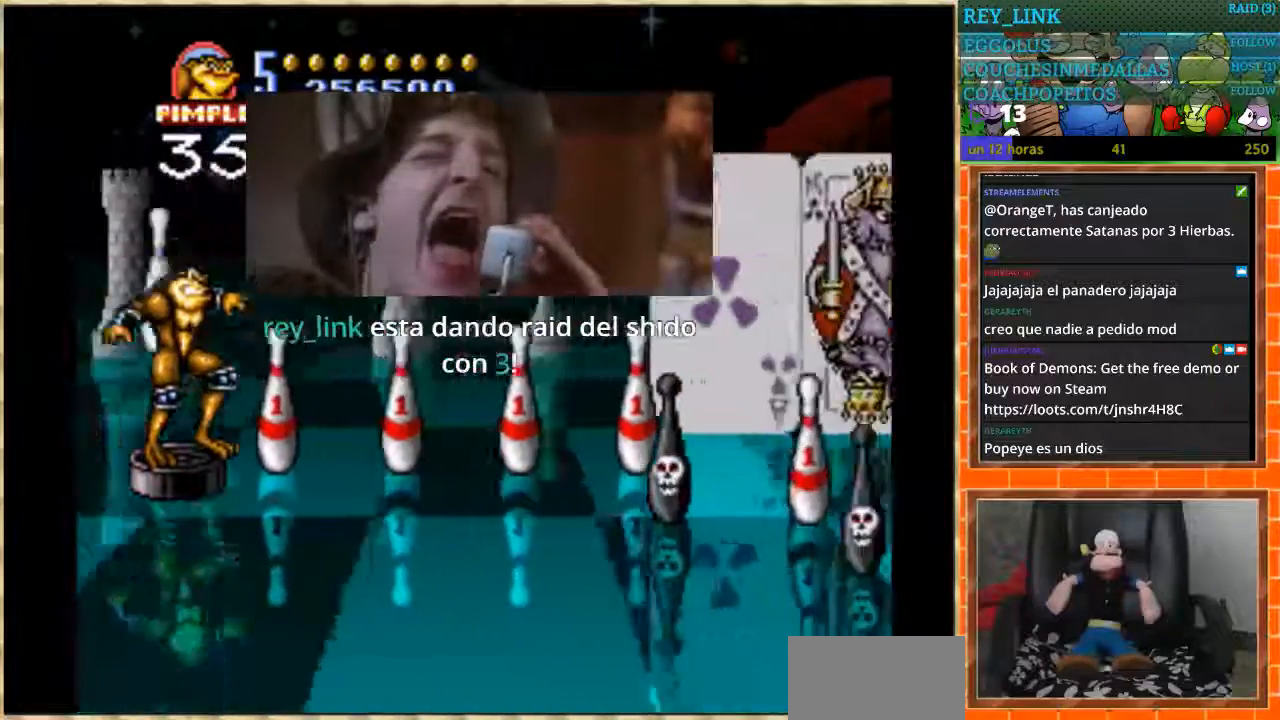
{"buttons": [], "events": [[233, "DPAD_UP", "up"]]}
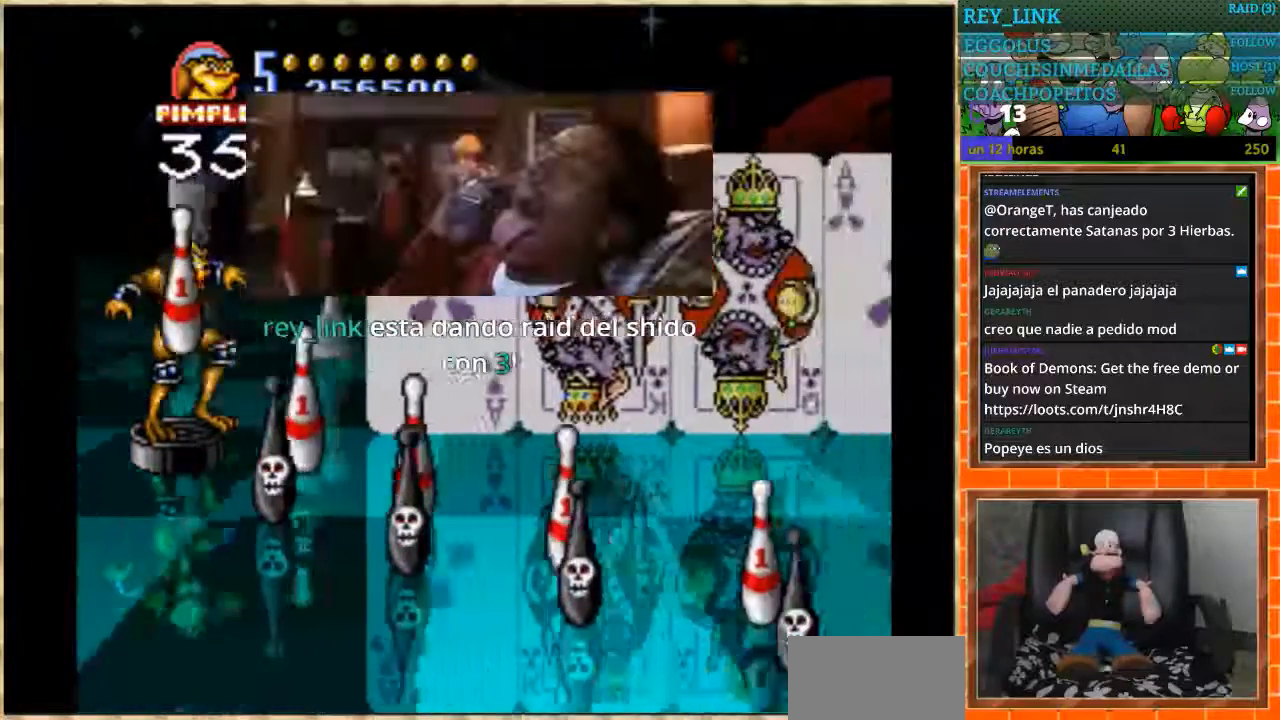
{"buttons": ["DPAD_DOWN"], "events": [[134, "DPAD_DOWN", "down"]]}
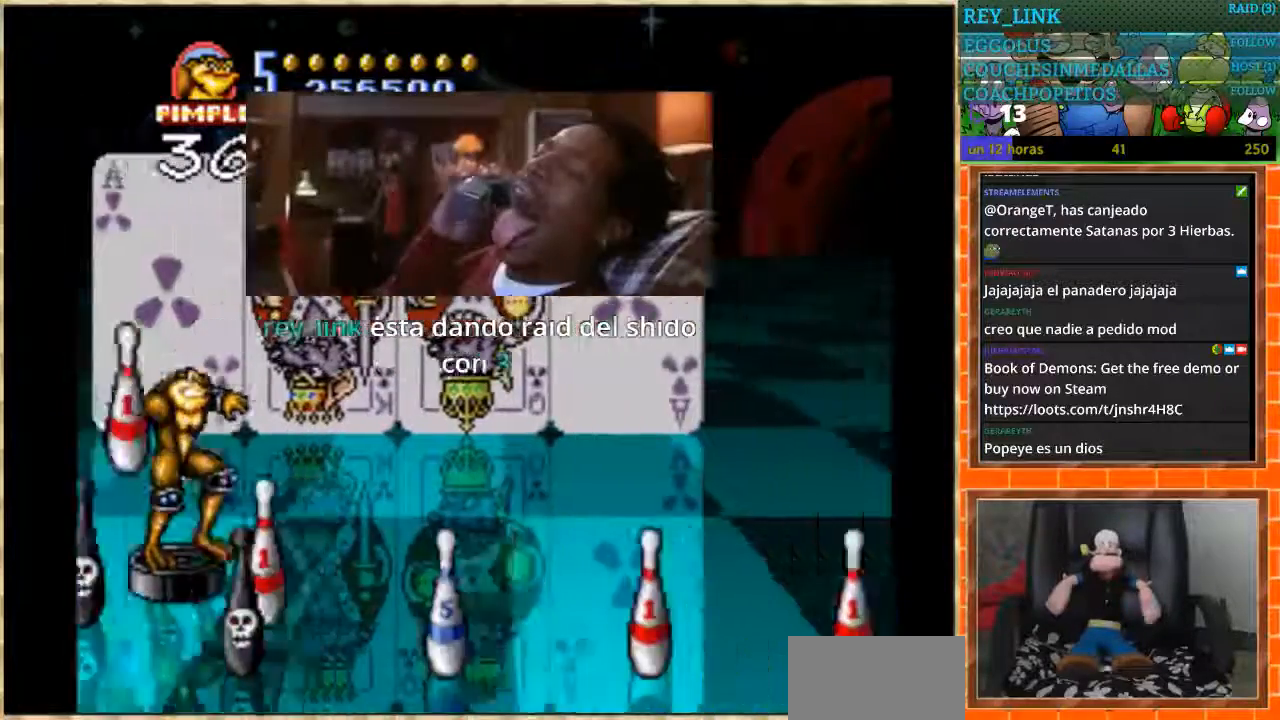
{"buttons": ["DPAD_DOWN"], "events": []}
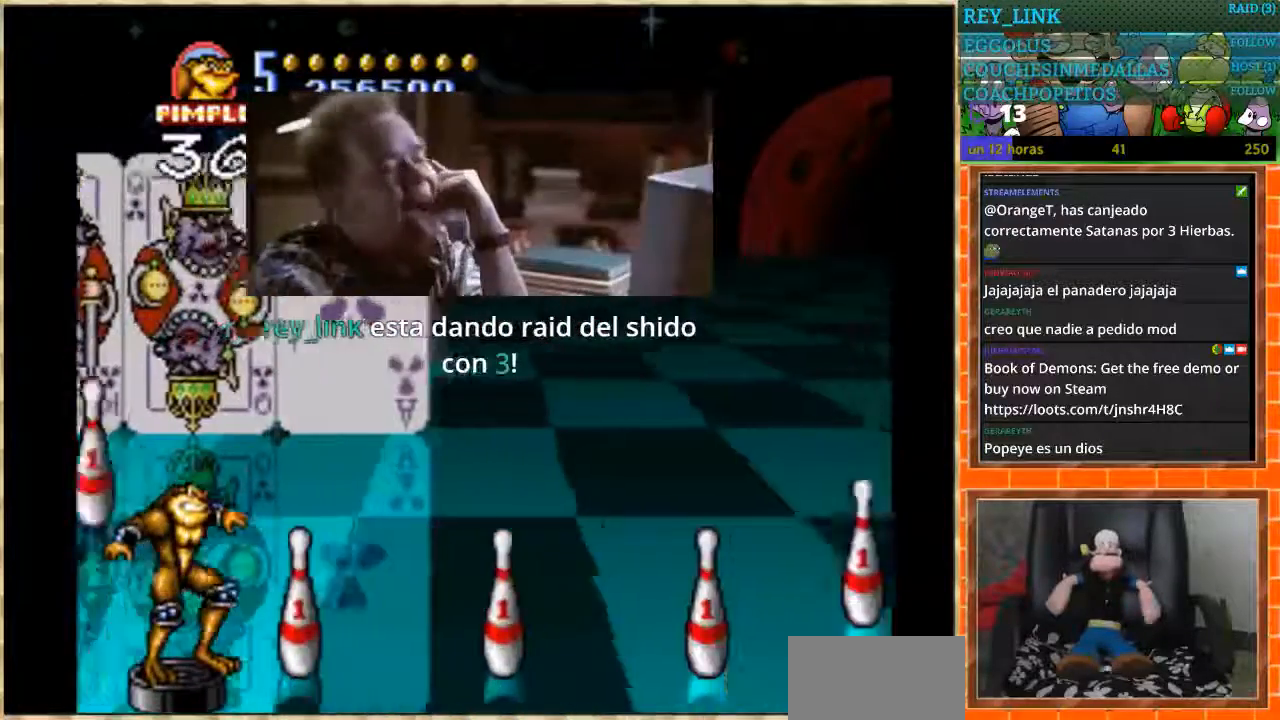
{"buttons": ["DPAD_UP"], "events": [[33, "DPAD_DOWN", "up"], [434, "DPAD_UP", "down"]]}
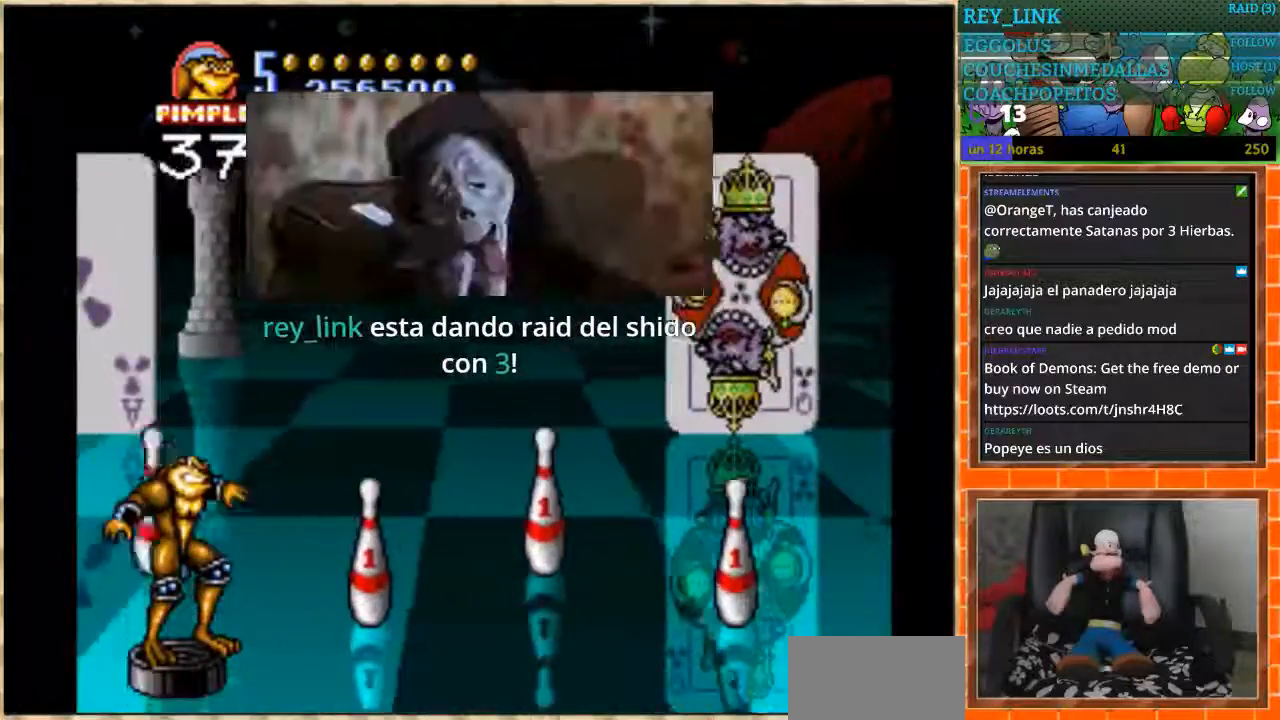
{"buttons": ["DPAD_DOWN"], "events": [[67, "DPAD_UP", "up"], [167, "DPAD_UP", "down"], [367, "DPAD_UP", "up"], [401, "DPAD_DOWN", "down"]]}
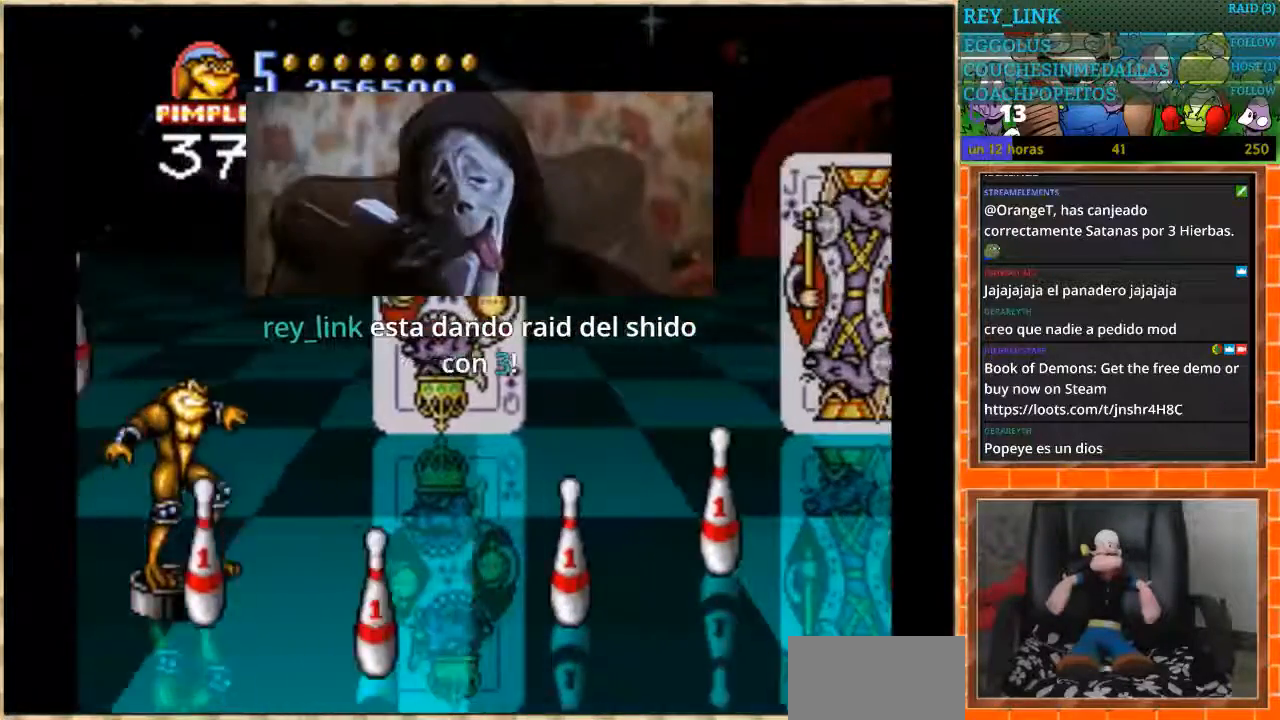
{"buttons": [], "events": [[133, "START", "down"], [200, "DPAD_DOWN", "up"], [367, "START", "up"]]}